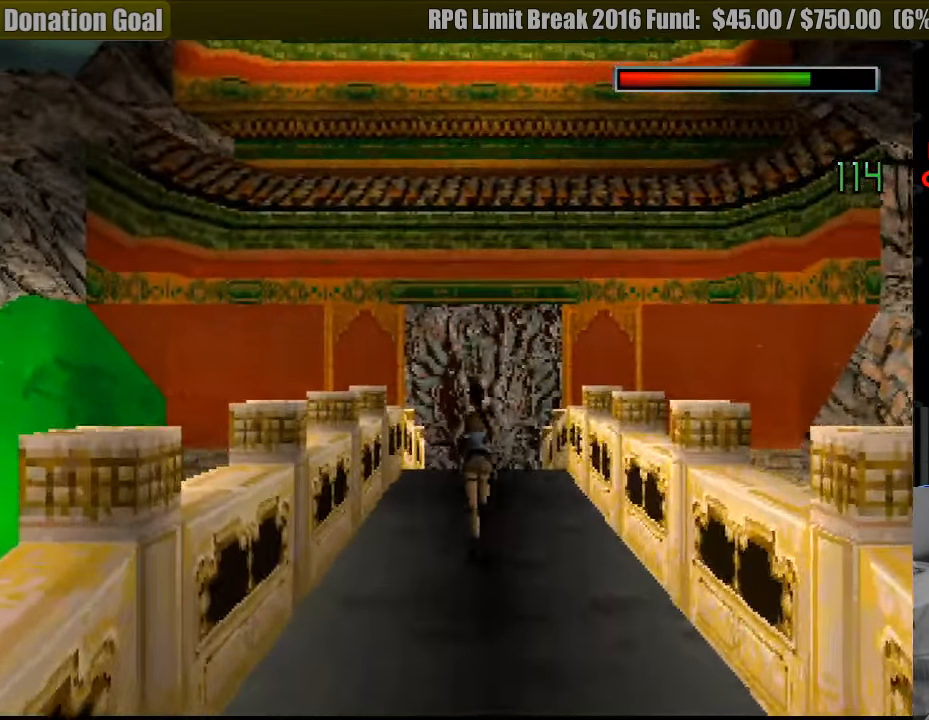
Gameplay with a controller (PlayStation layout); each line is a JSON object with the inputs held at the frame after it. "events" lists button and stick changes between this image and that frame as [ms after this image, input, new state], when the widget could be followed in between. Not read: L3 R3.
{"buttons": ["DPAD_LEFT"], "events": [[483, "DPAD_LEFT", "down"], [500, "DPAD_UP", "up"]]}
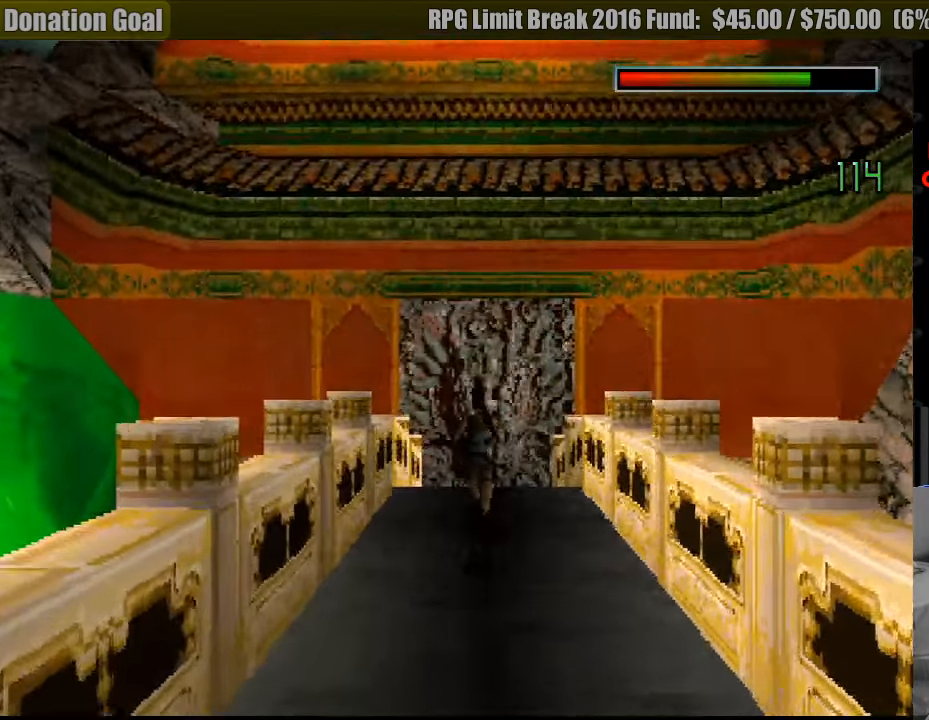
{"buttons": ["DPAD_LEFT"], "events": []}
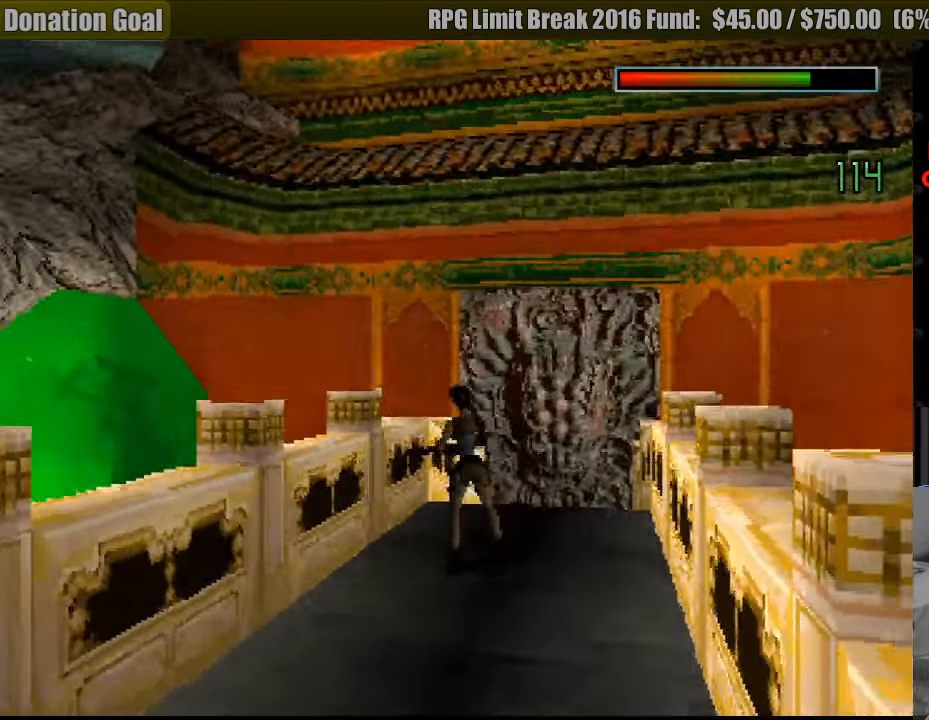
{"buttons": ["DPAD_LEFT"], "events": []}
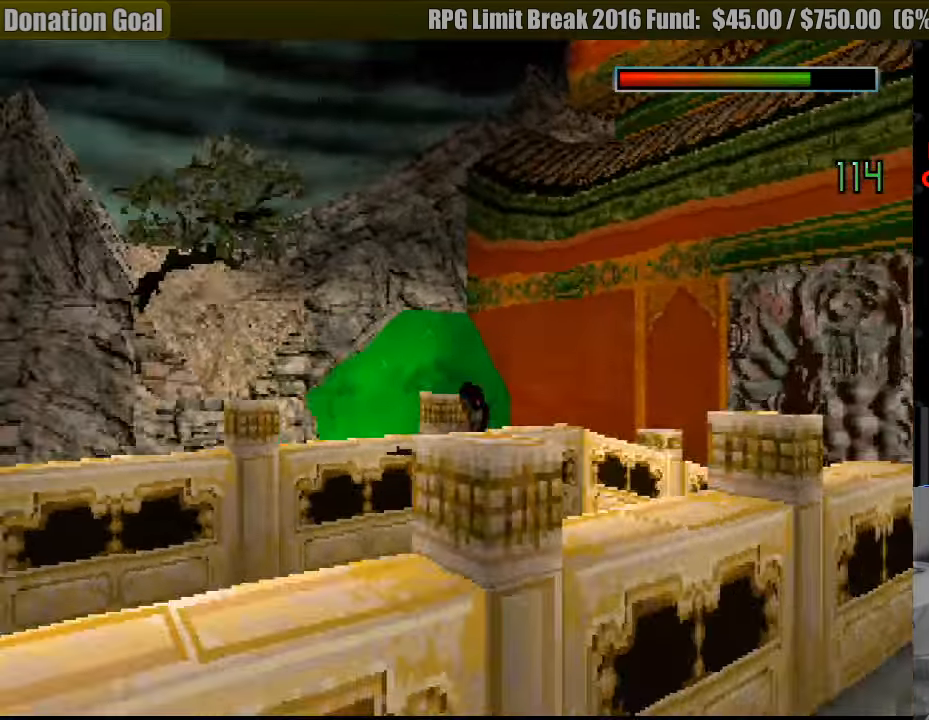
{"buttons": [], "events": [[250, "DPAD_LEFT", "up"]]}
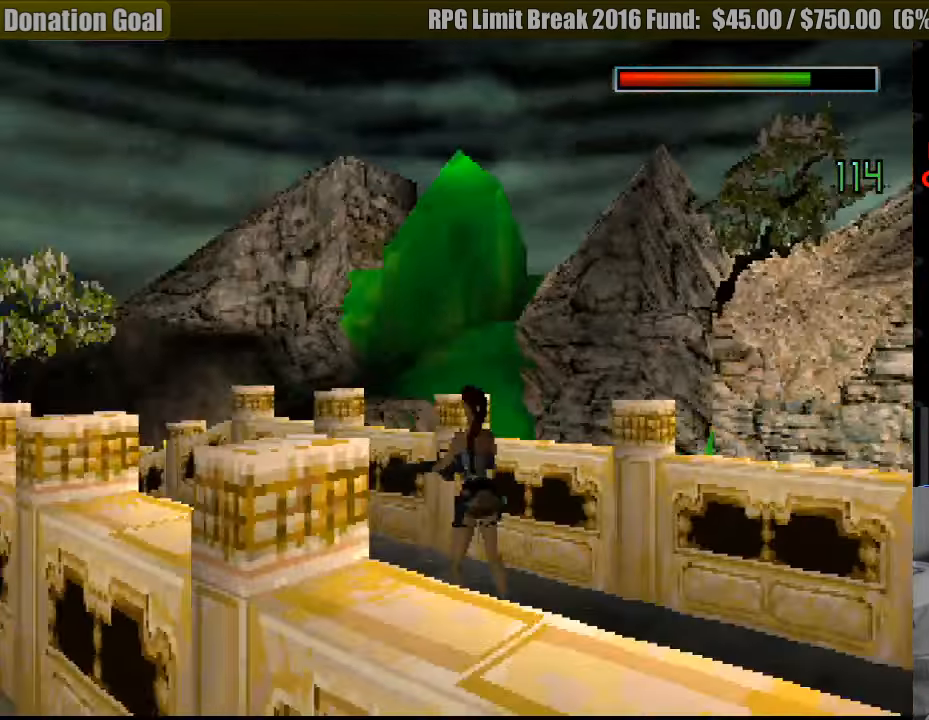
{"buttons": [], "events": [[33, "DPAD_LEFT", "down"], [200, "DPAD_LEFT", "up"]]}
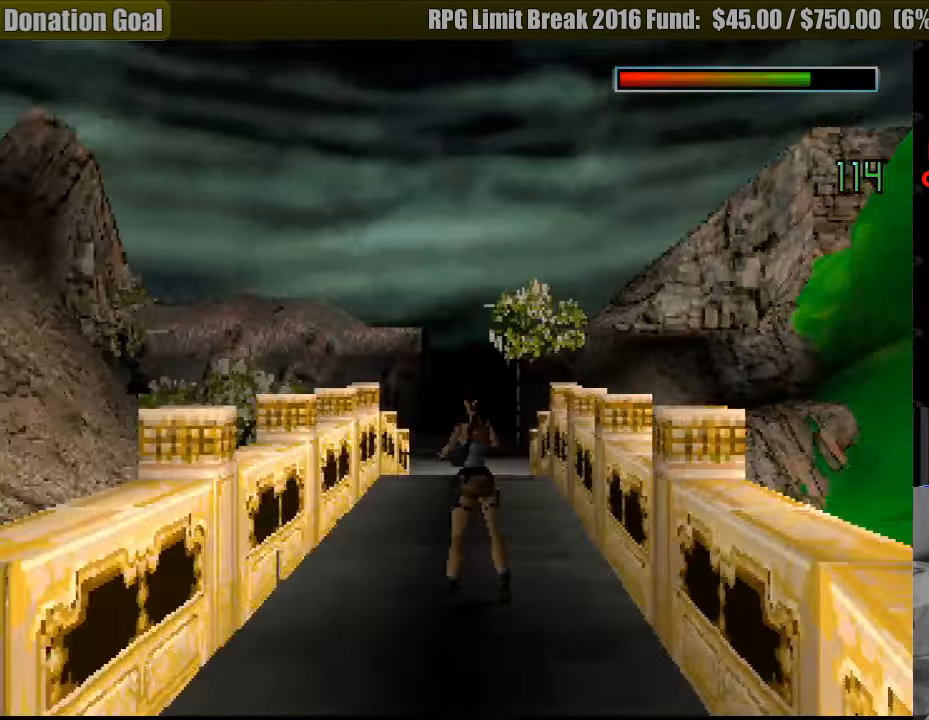
{"buttons": ["DPAD_UP", "DPAD_RIGHT"], "events": [[133, "DPAD_UP", "down"], [416, "DPAD_RIGHT", "down"]]}
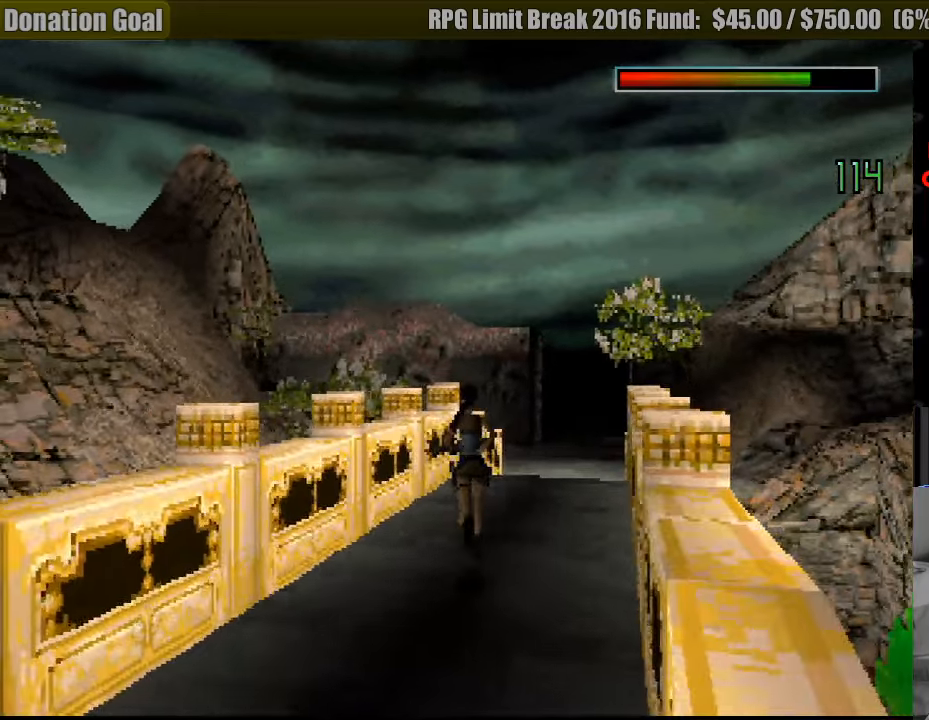
{"buttons": ["DPAD_UP"], "events": [[117, "DPAD_RIGHT", "up"], [133, "DPAD_RIGHT", "down"], [250, "DPAD_RIGHT", "up"]]}
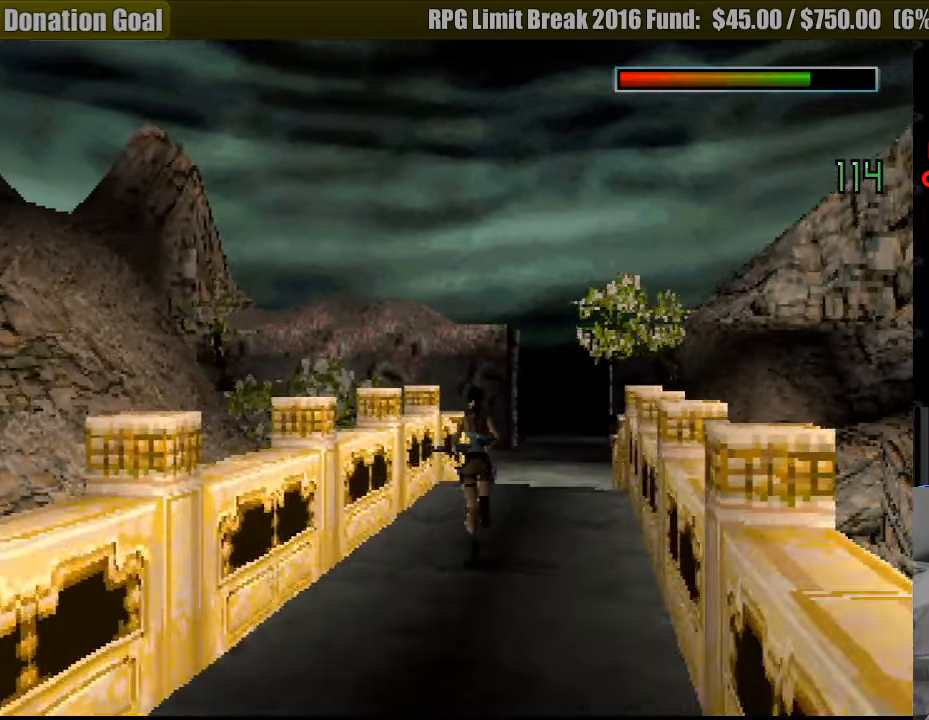
{"buttons": ["DPAD_UP"], "events": [[83, "DPAD_RIGHT", "down"], [350, "DPAD_RIGHT", "up"]]}
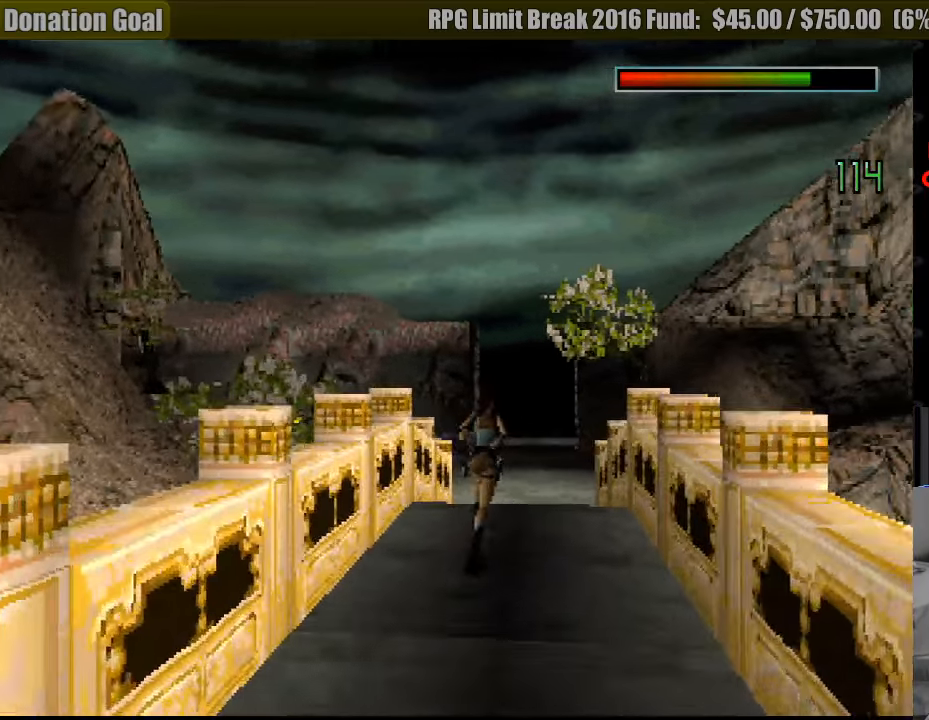
{"buttons": ["DPAD_UP"], "events": []}
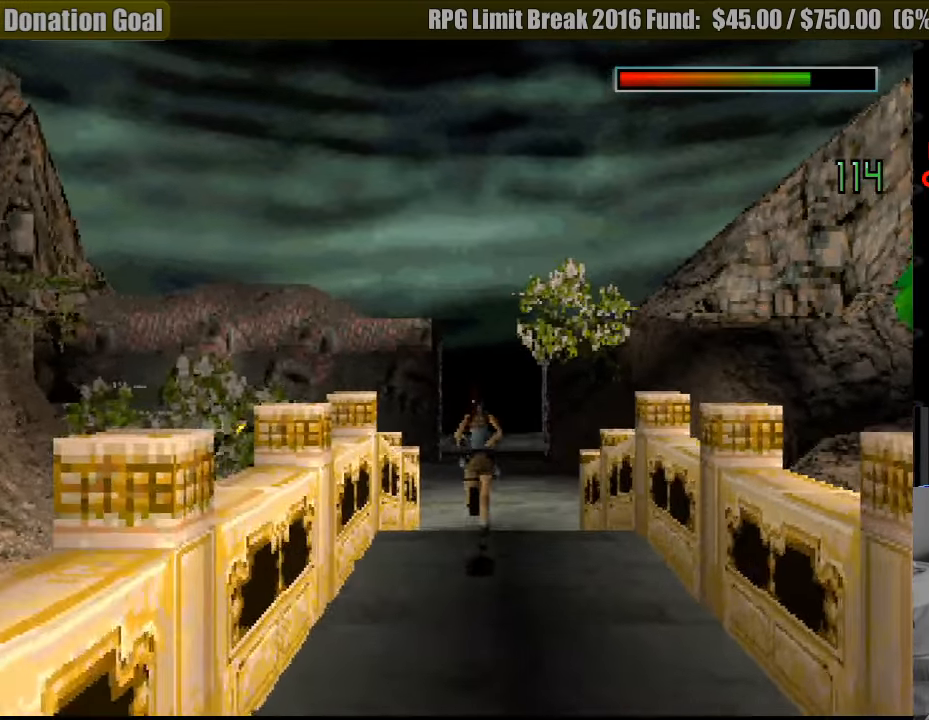
{"buttons": ["DPAD_UP"], "events": []}
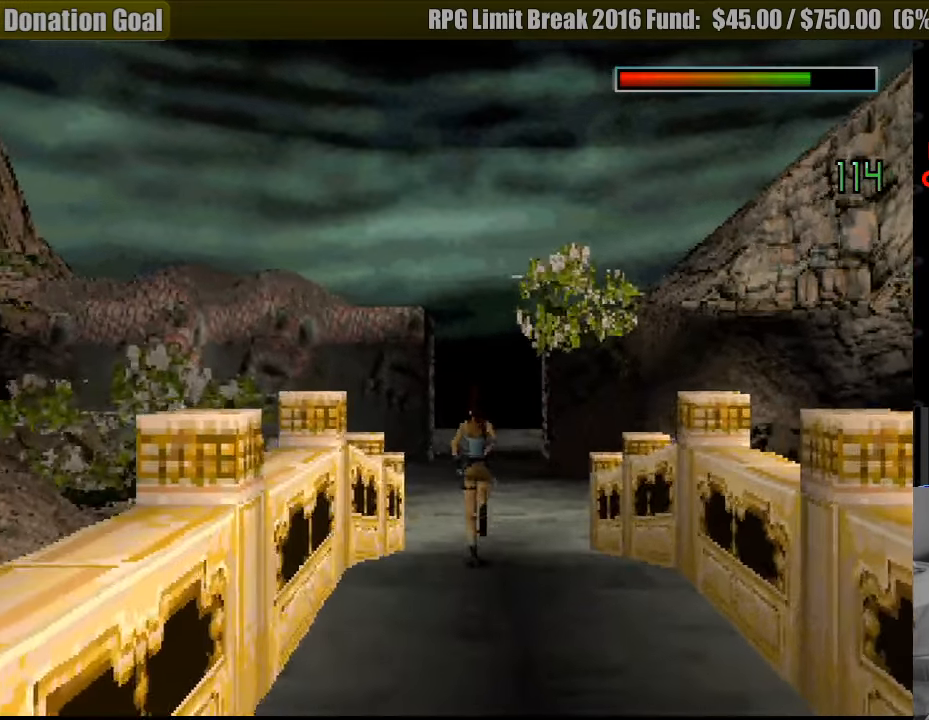
{"buttons": ["CIRCLE", "DPAD_UP"], "events": [[433, "CIRCLE", "down"]]}
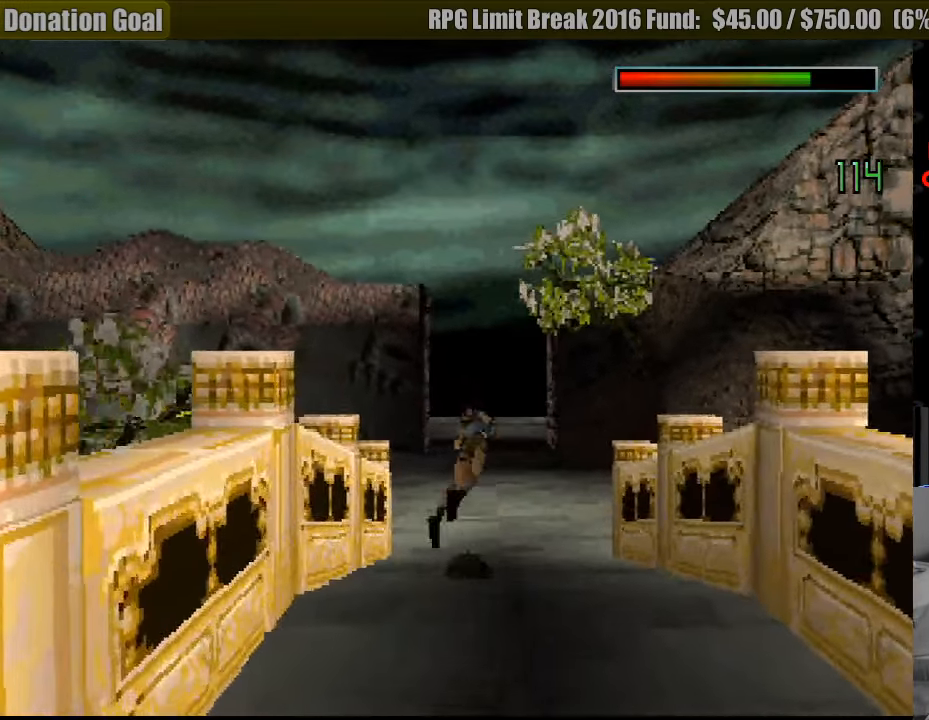
{"buttons": [], "events": [[100, "CIRCLE", "up"], [350, "DPAD_UP", "up"]]}
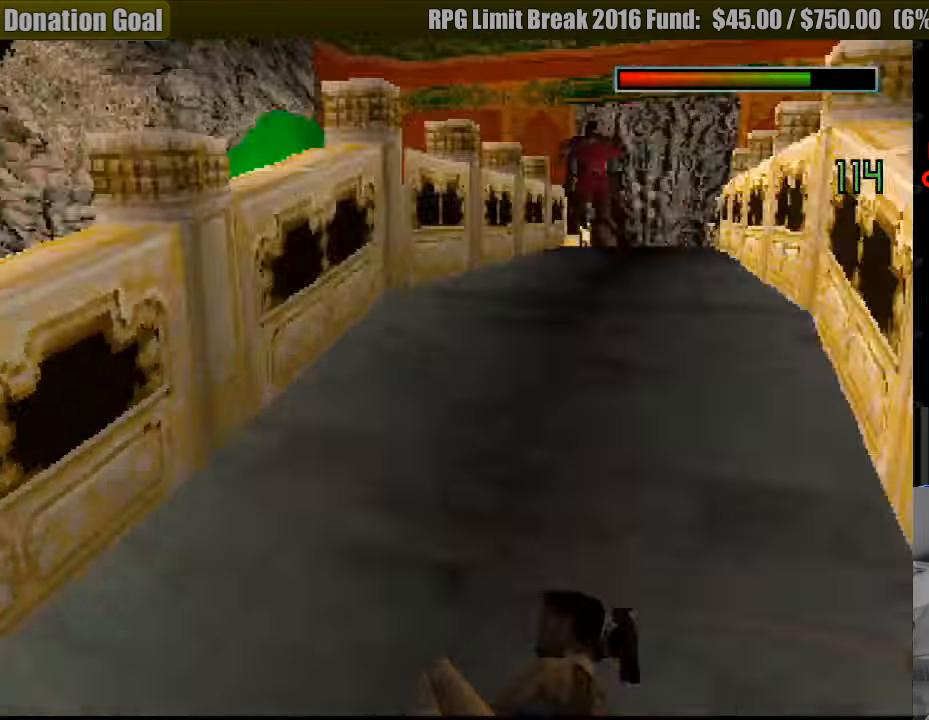
{"buttons": ["DPAD_UP"], "events": [[367, "DPAD_UP", "down"]]}
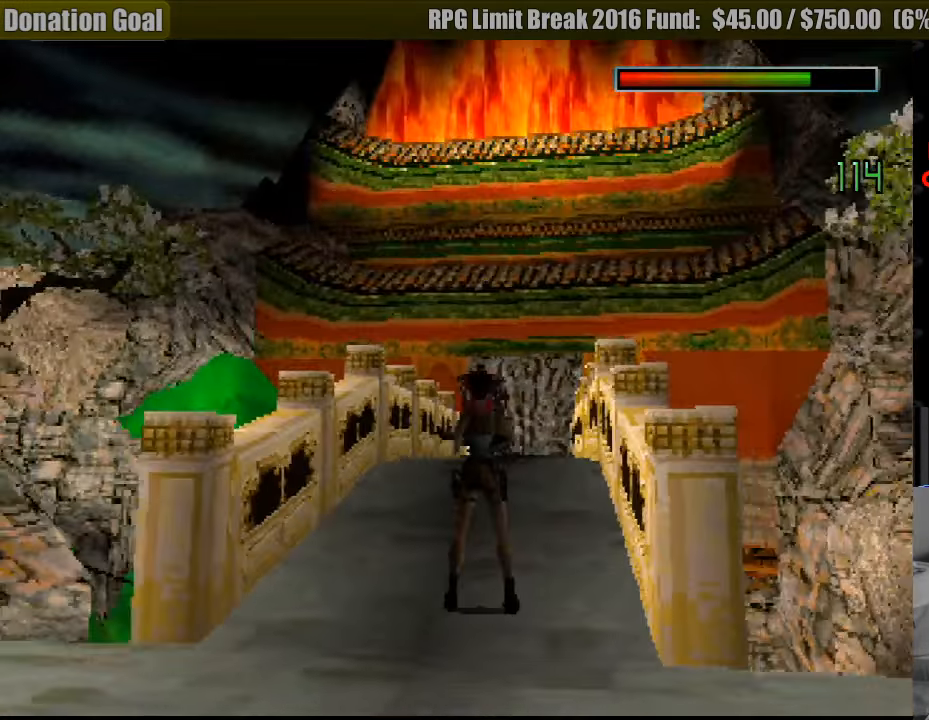
{"buttons": ["CROSS", "DPAD_DOWN"], "events": [[50, "CROSS", "down"], [100, "DPAD_UP", "up"], [300, "DPAD_DOWN", "down"]]}
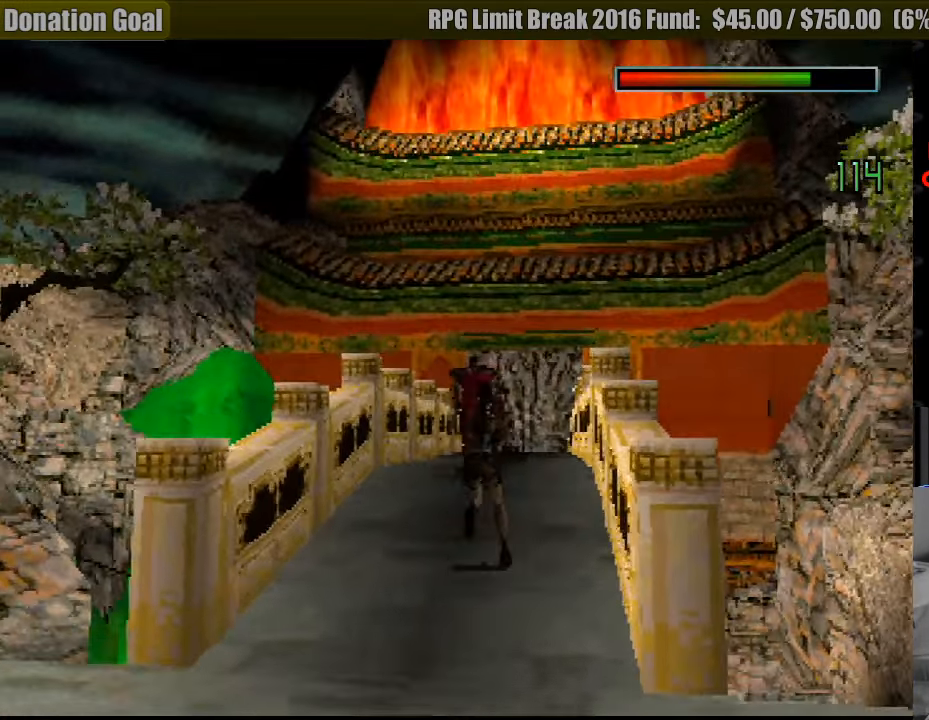
{"buttons": ["CROSS"], "events": [[150, "DPAD_DOWN", "up"]]}
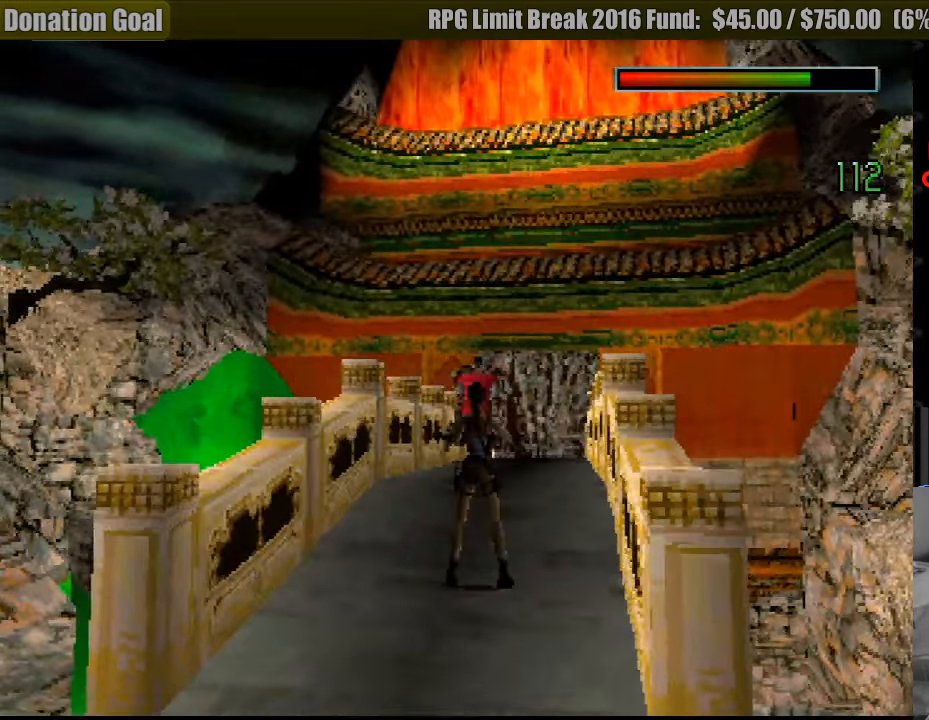
{"buttons": ["CROSS"], "events": []}
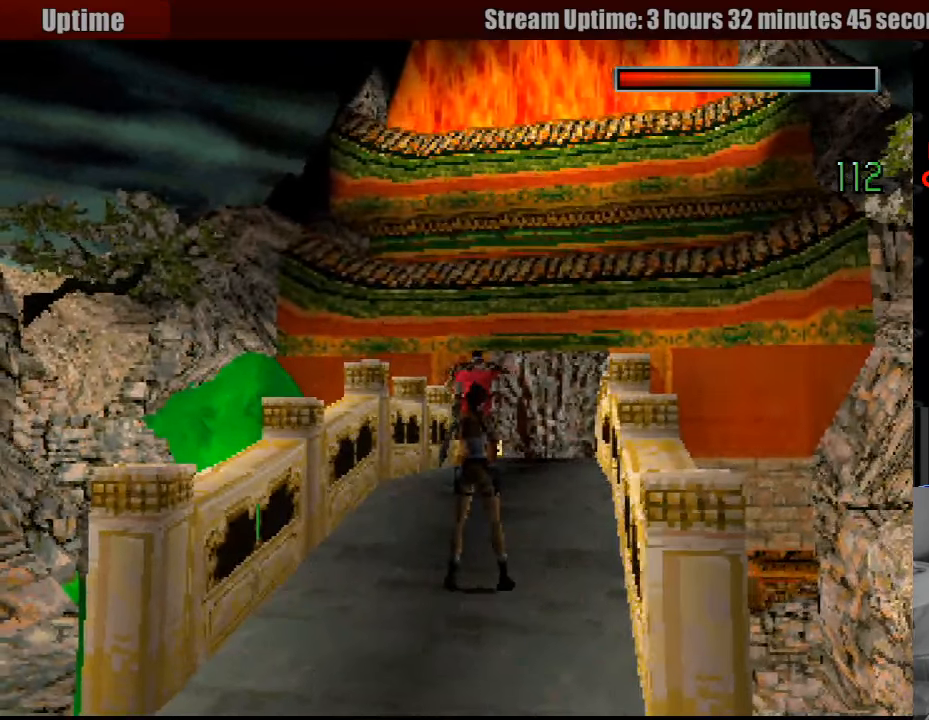
{"buttons": ["CROSS"], "events": []}
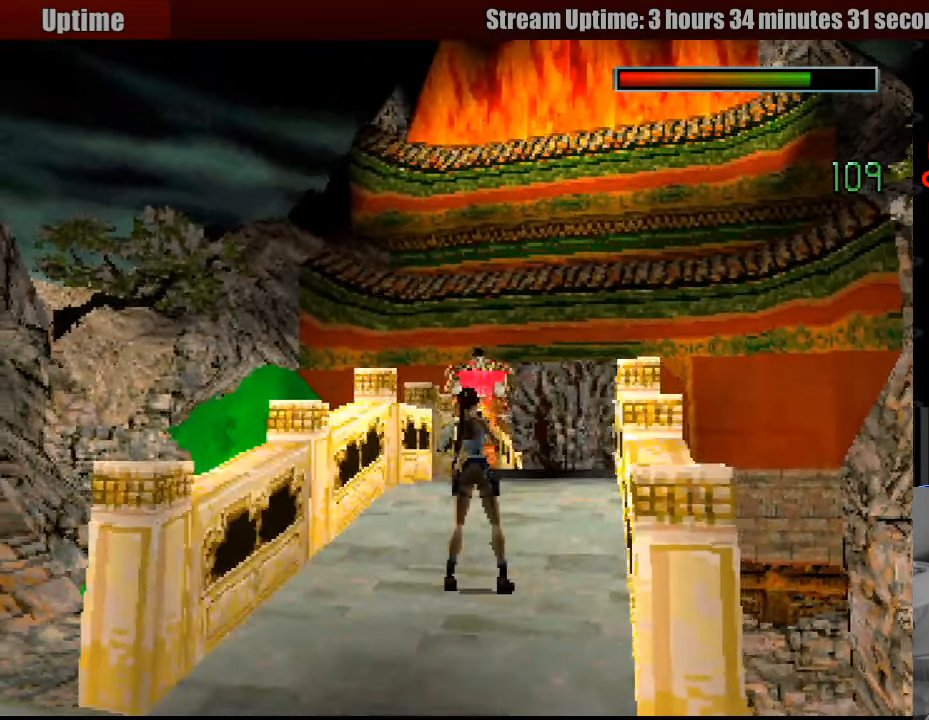
{"buttons": ["CROSS"], "events": []}
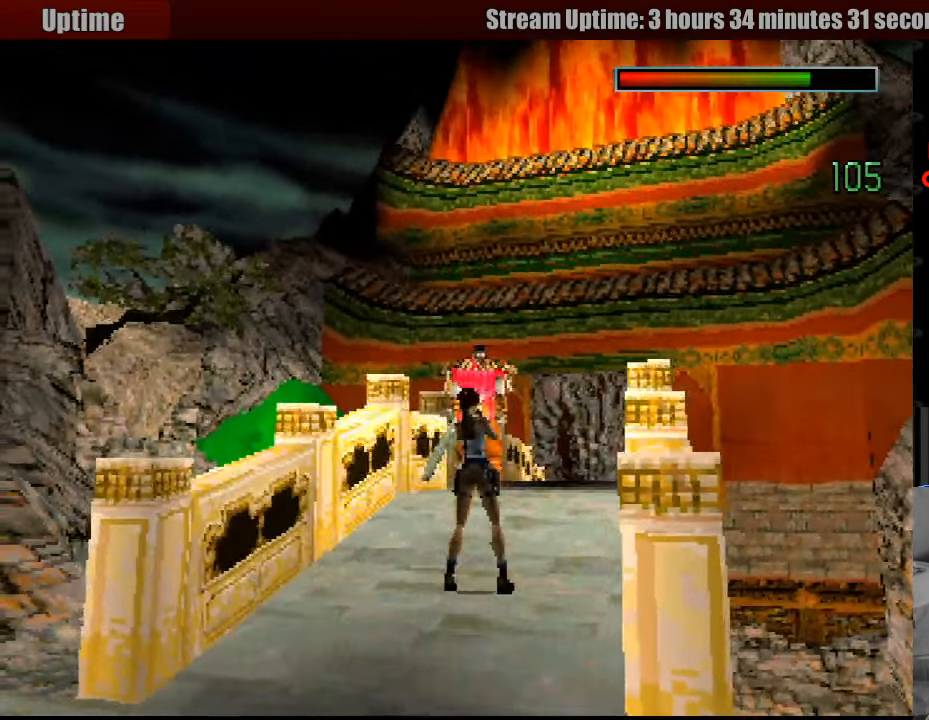
{"buttons": ["CROSS", "SQUARE", "DPAD_DOWN"], "events": [[416, "DPAD_DOWN", "down"], [450, "SQUARE", "down"]]}
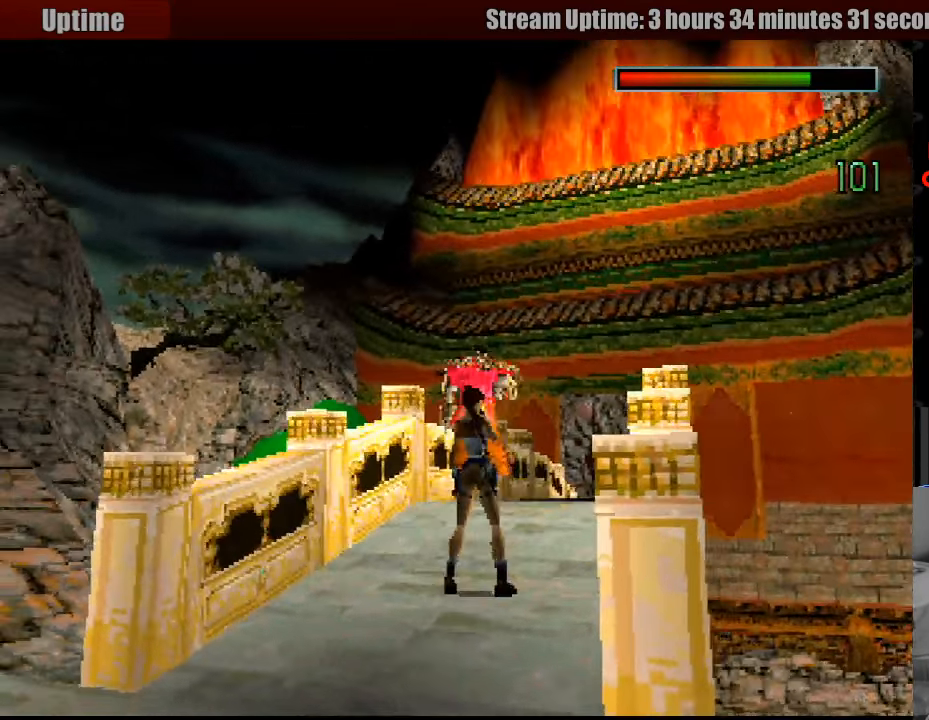
{"buttons": ["SQUARE", "DPAD_DOWN"], "events": [[316, "CROSS", "up"], [366, "CROSS", "down"], [383, "CROSS", "up"]]}
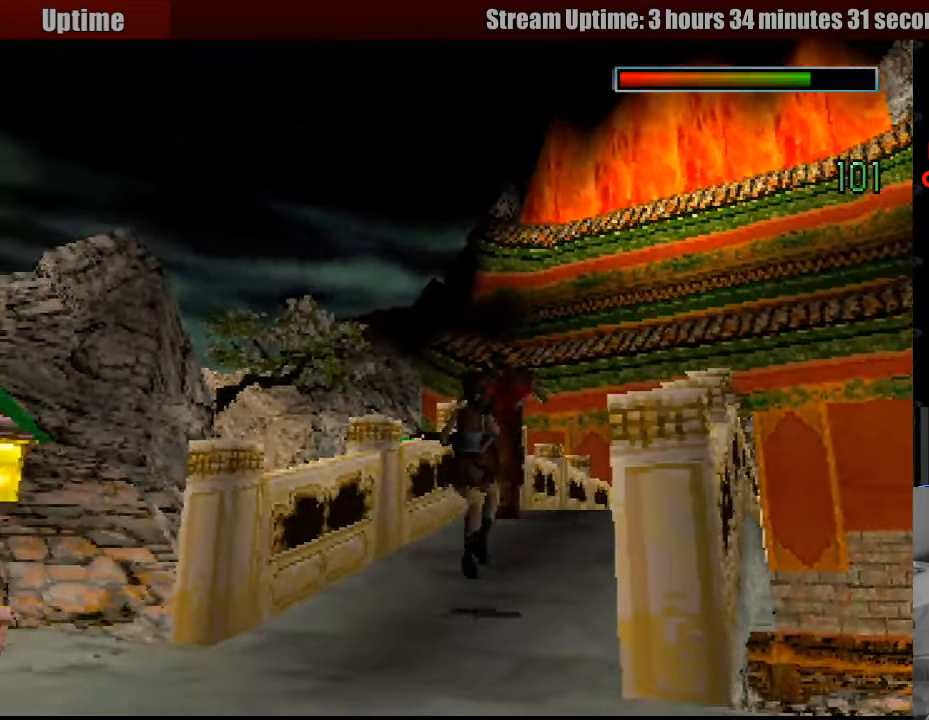
{"buttons": ["SQUARE", "DPAD_DOWN"], "events": []}
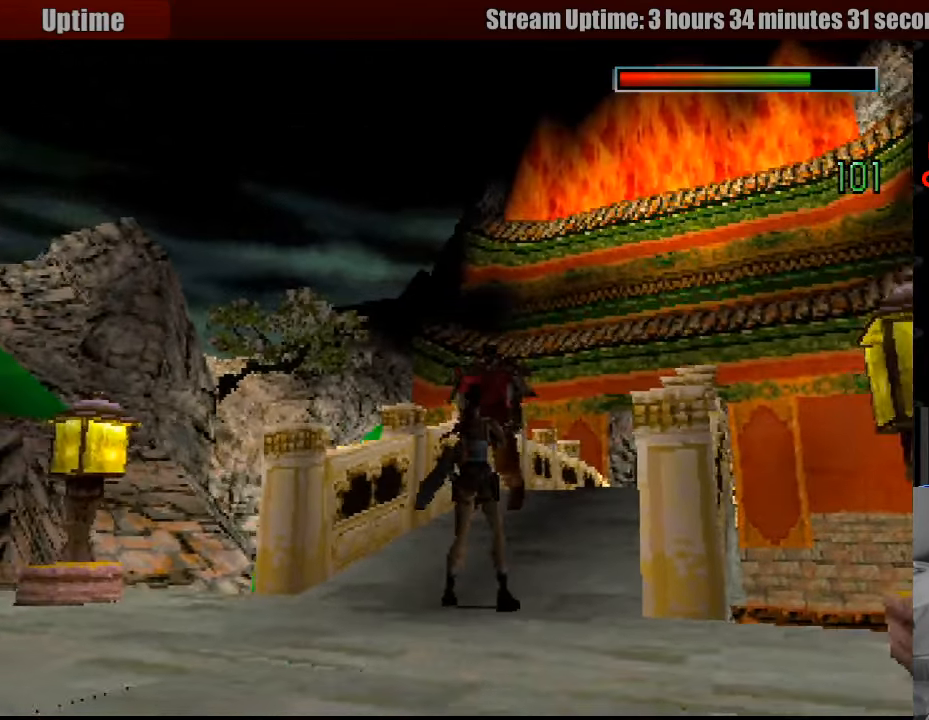
{"buttons": ["DPAD_DOWN"], "events": [[450, "SQUARE", "up"]]}
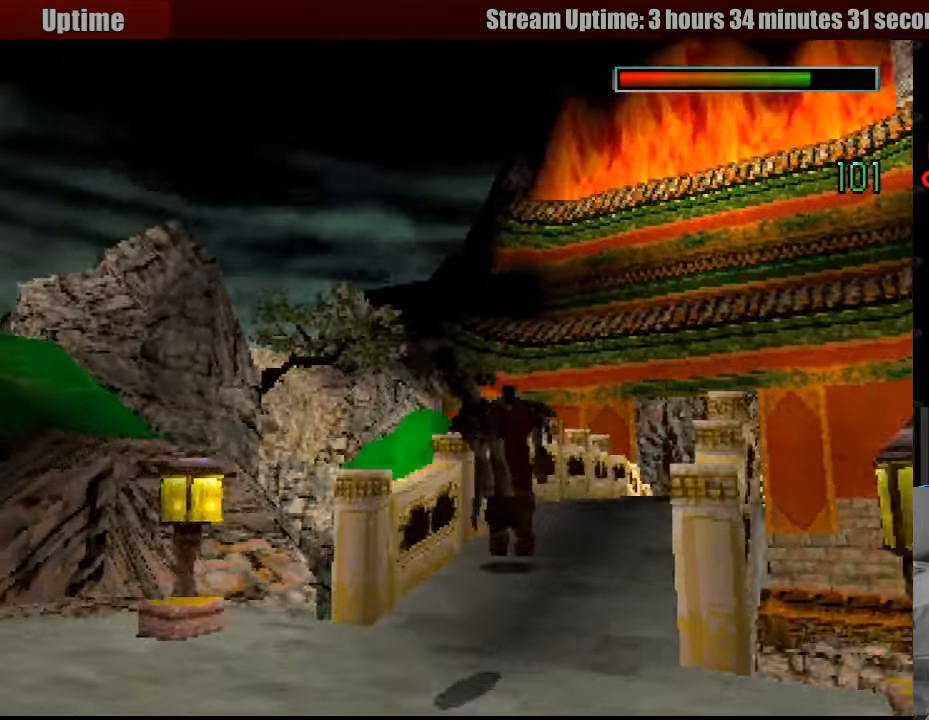
{"buttons": [], "events": [[100, "DPAD_DOWN", "up"], [200, "SELECT", "down"], [466, "SELECT", "up"]]}
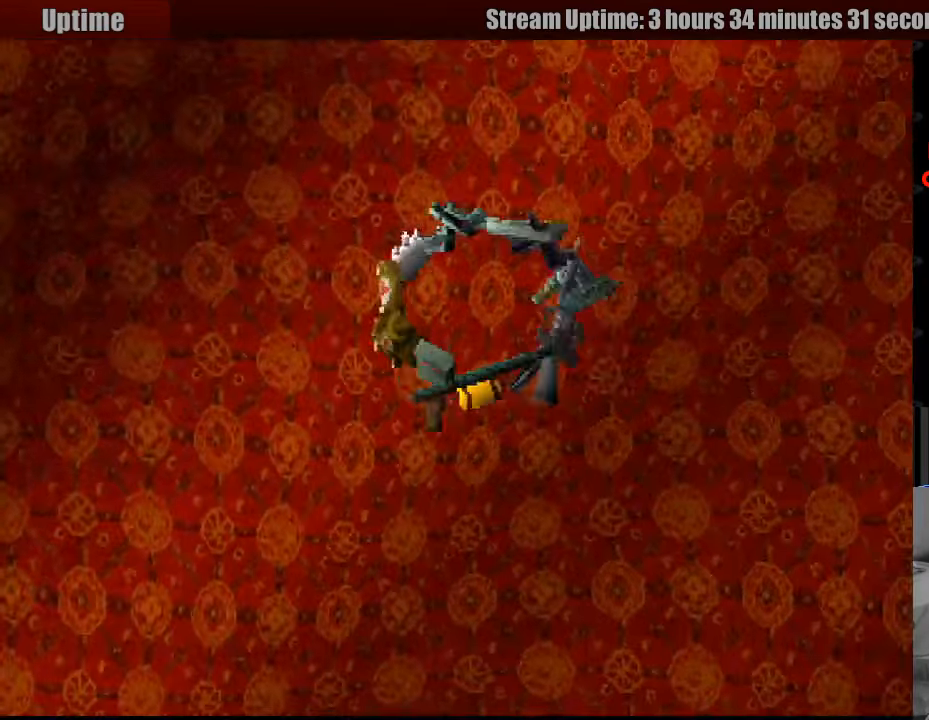
{"buttons": [], "events": []}
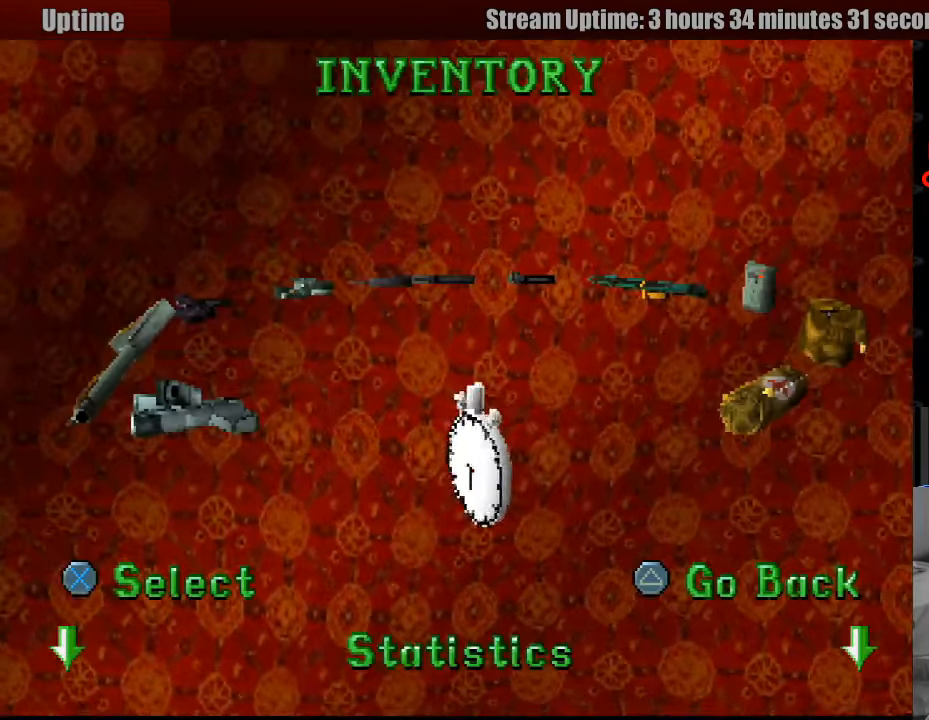
{"buttons": ["CROSS"], "events": [[100, "DPAD_LEFT", "down"], [233, "DPAD_LEFT", "up"], [483, "CROSS", "down"]]}
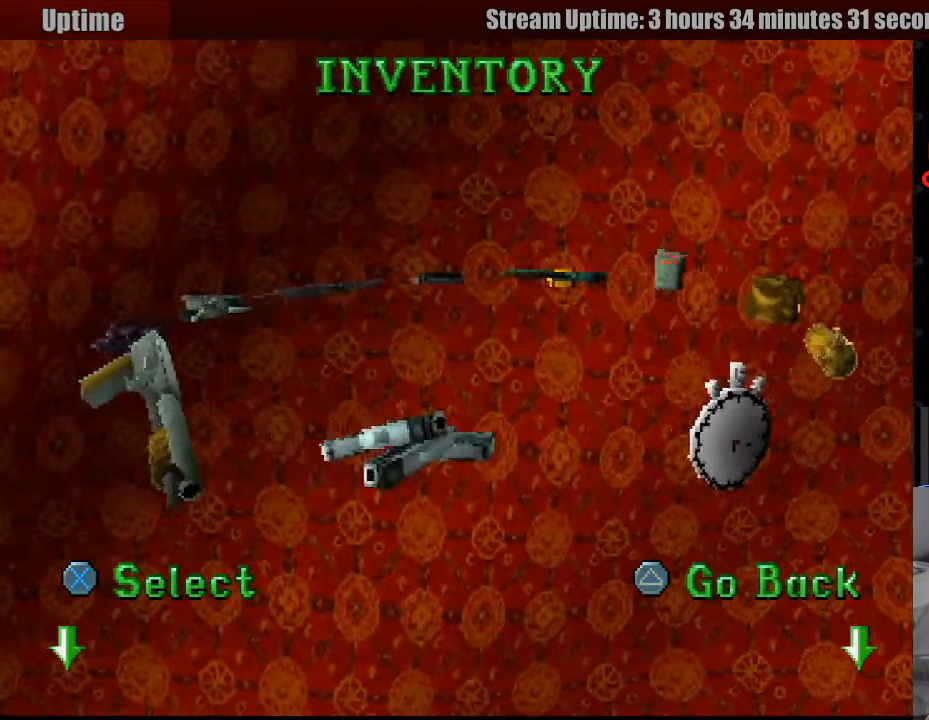
{"buttons": [], "events": [[233, "CROSS", "up"]]}
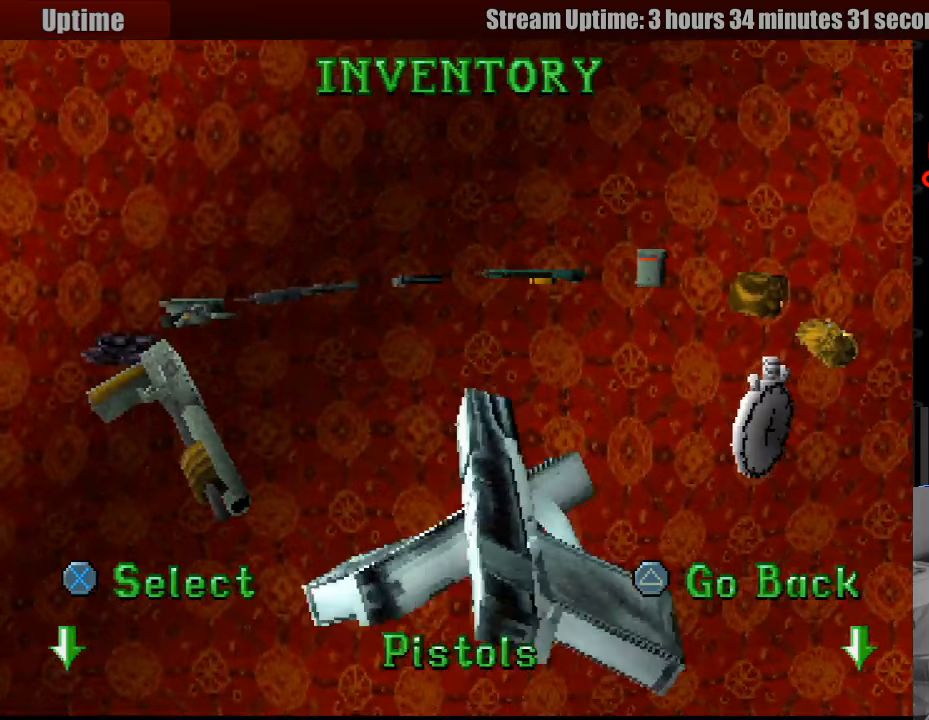
{"buttons": ["CROSS", "DPAD_DOWN"], "events": [[150, "CROSS", "down"], [167, "DPAD_DOWN", "down"]]}
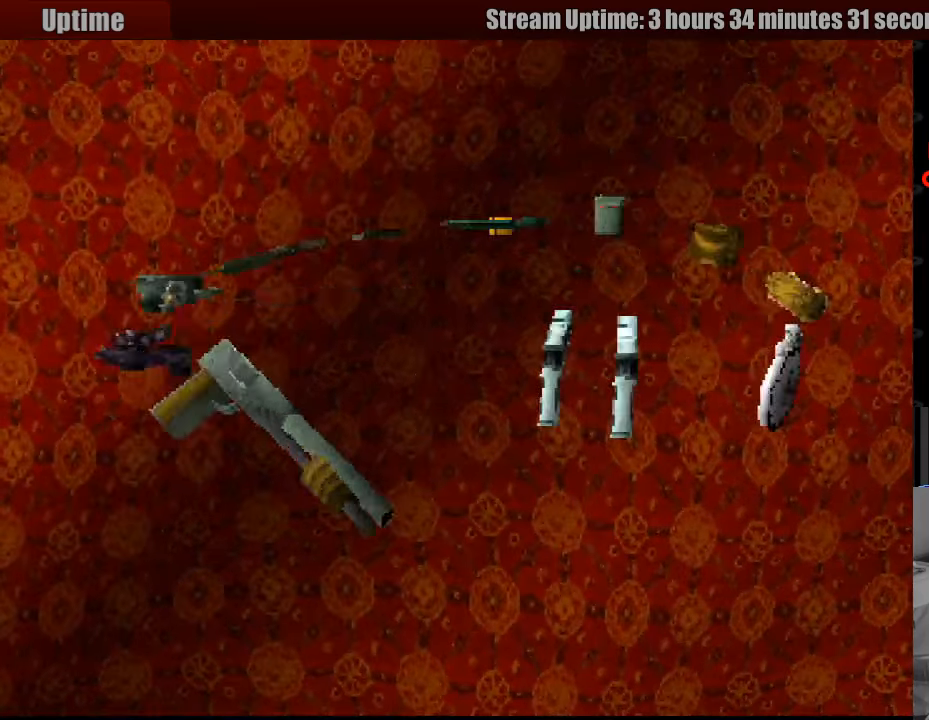
{"buttons": ["CROSS", "DPAD_DOWN"], "events": []}